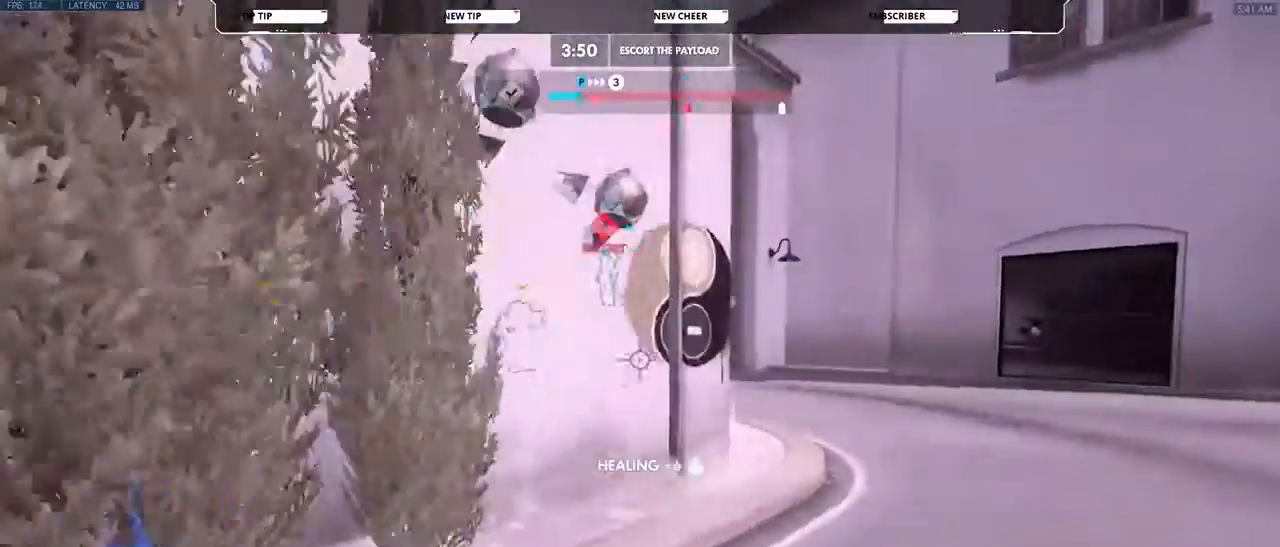
Gameplay with keyboard and mouse; each line is a JSON object with the keys and mouse buttons held at the frame after it. "events" lists presses ("down") and releases ("up") of "a", "d", "e", "q", "s", "shift", "space", "w", "mouse_left", "mouse_wheel", "mouse_right", "mouse_mb4" and "mouse_mb5" between this image and that frame as [ms after this image, input, new state], when the widget could be followed in between. "mouse_left", "mouse_wheel", "mouse_right", "mouse_mb4", "mouse_mb5" = the "left", "wheel", "right", "mb4", "mb5" buttons of the "mouse" list. No other keys are recorded. "wheel" means that the mouse wheel is clicked or scrolled. Not read: mouse_move.
{"keys": ["d", "w"], "mouse": [], "events": []}
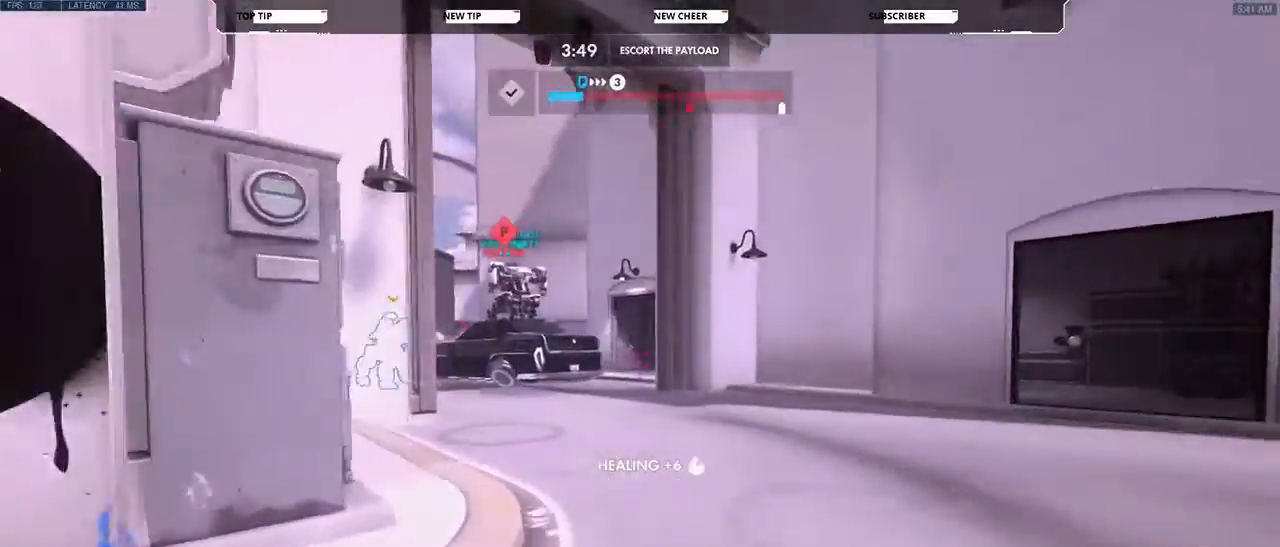
{"keys": ["d", "w"], "mouse": [], "events": []}
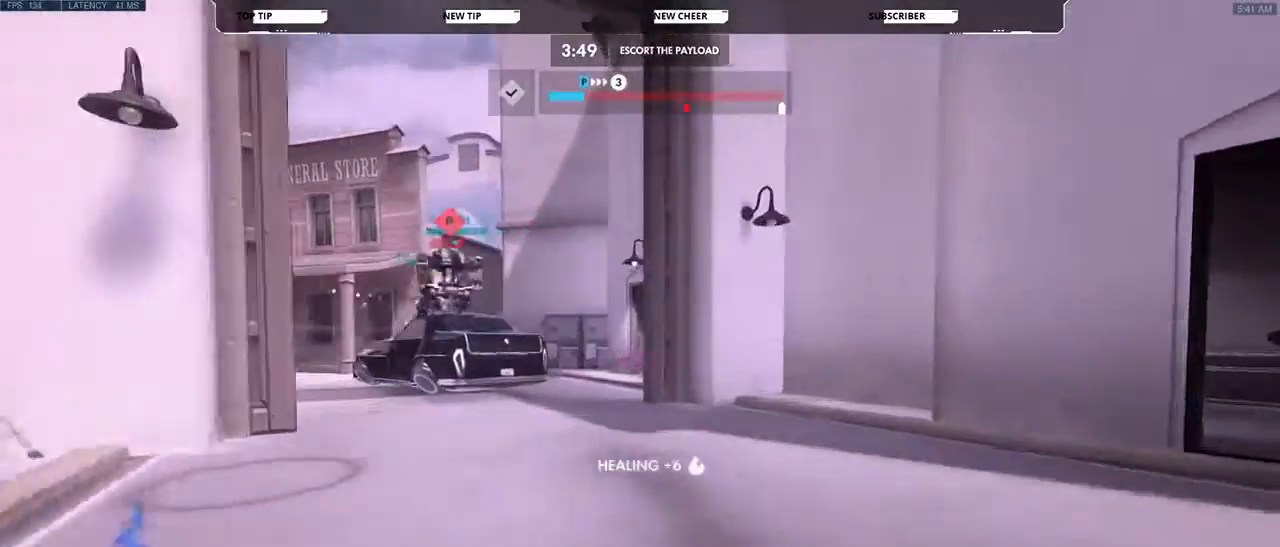
{"keys": ["w"], "mouse": [], "events": [[100, "d", "up"]]}
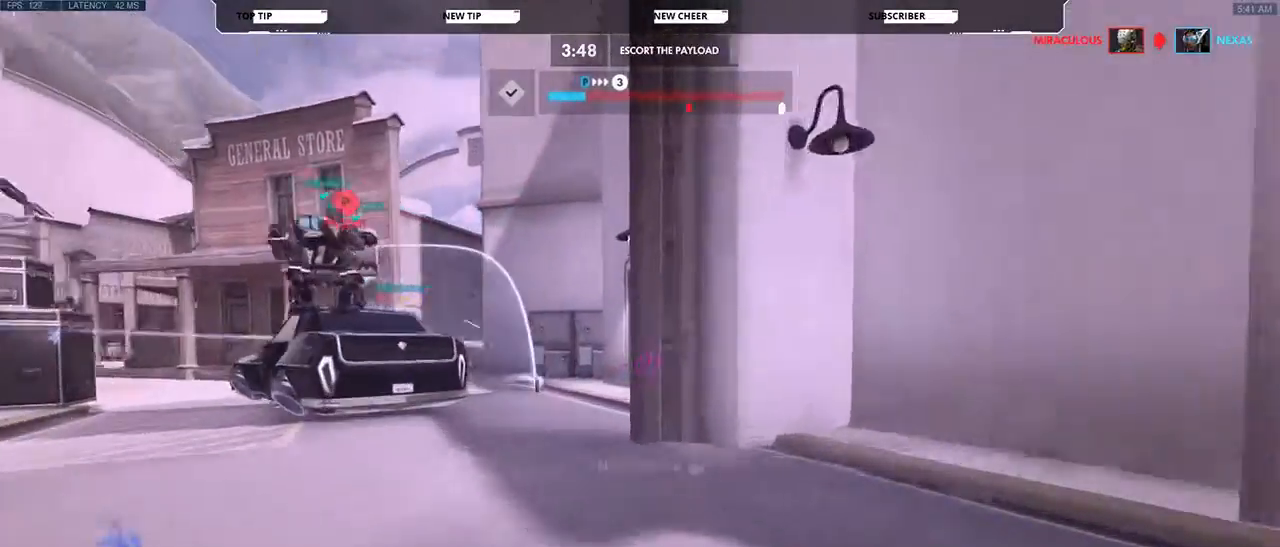
{"keys": ["w"], "mouse": [], "events": []}
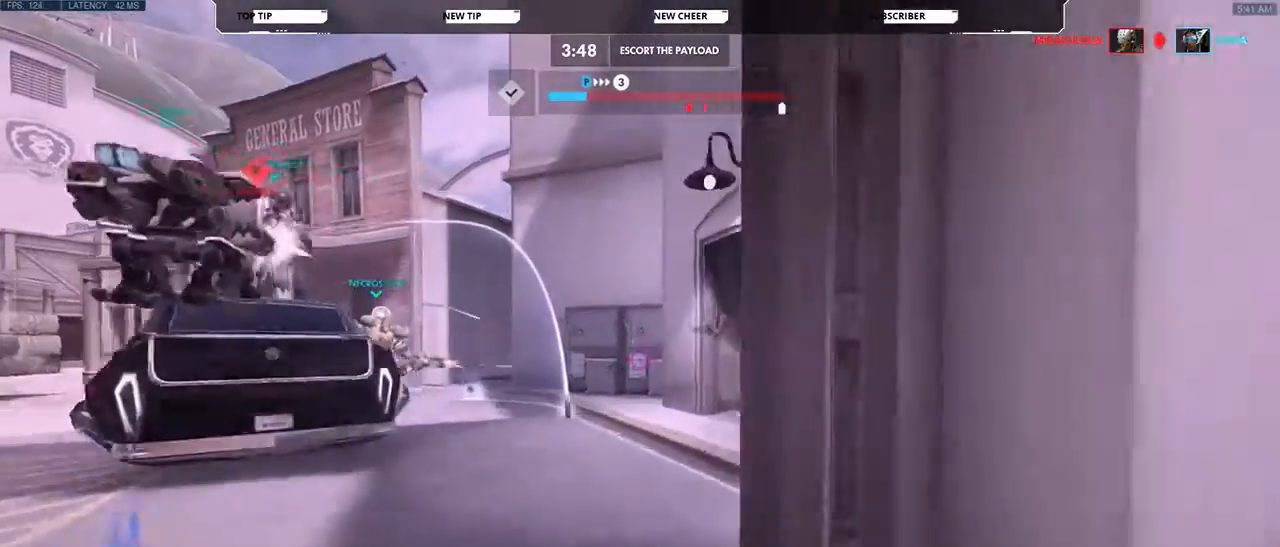
{"keys": ["w"], "mouse": [], "events": []}
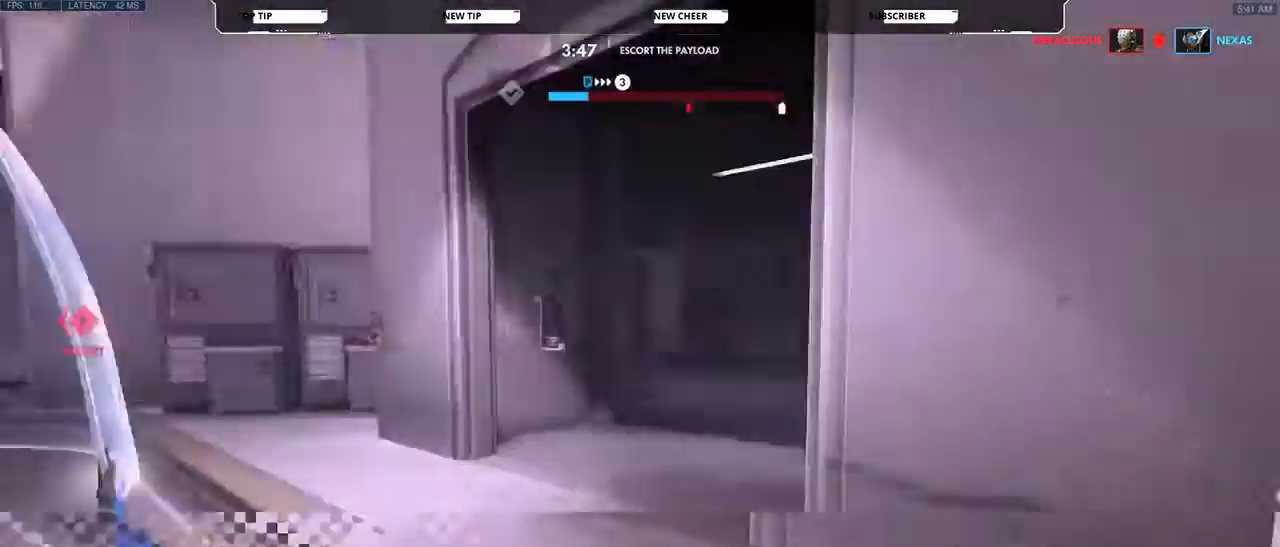
{"keys": ["w"], "mouse": [], "events": [[200, "a", "down"], [400, "a", "up"]]}
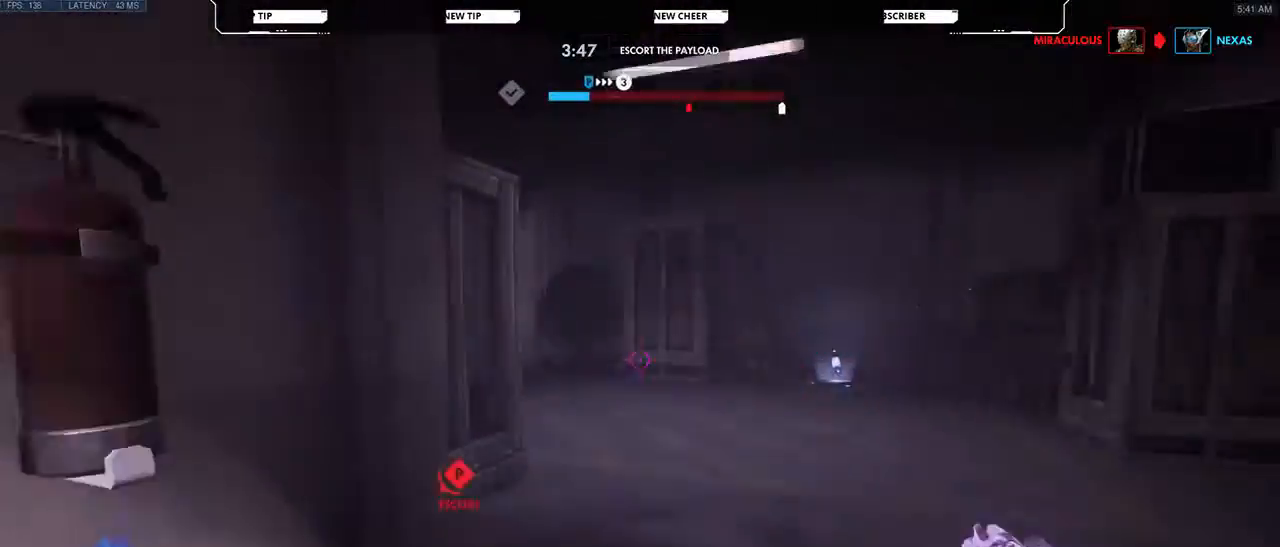
{"keys": ["d", "w"], "mouse": [], "events": [[33, "d", "down"]]}
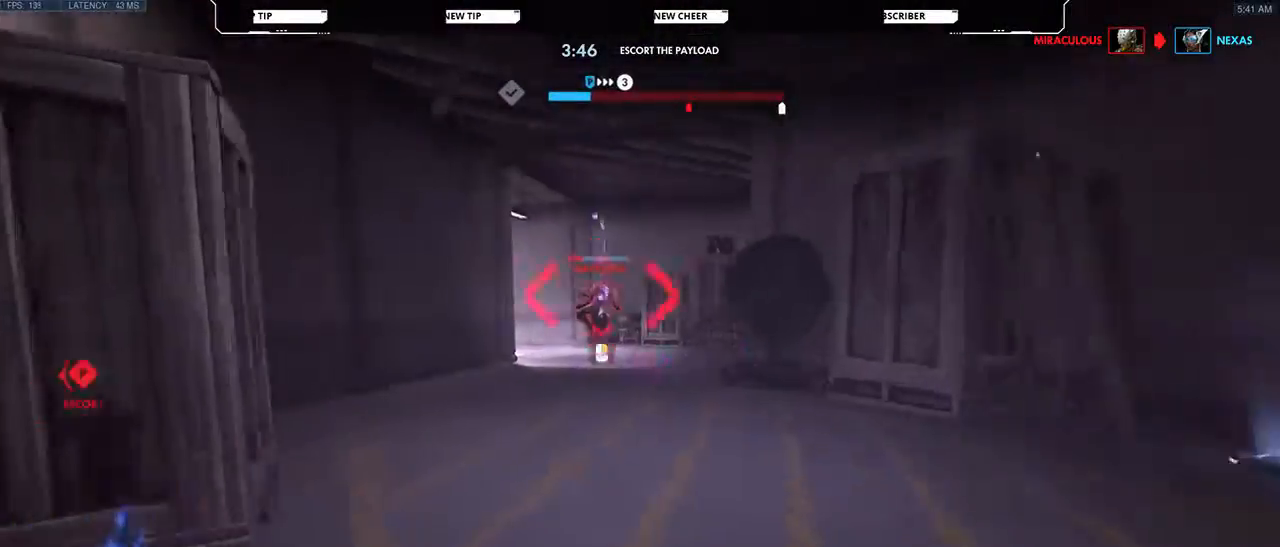
{"keys": ["a", "w"], "mouse": ["right"], "events": [[67, "d", "up"], [233, "mouse_right", "down"], [333, "mouse_right", "up"], [433, "mouse_right", "down"], [467, "a", "down"]]}
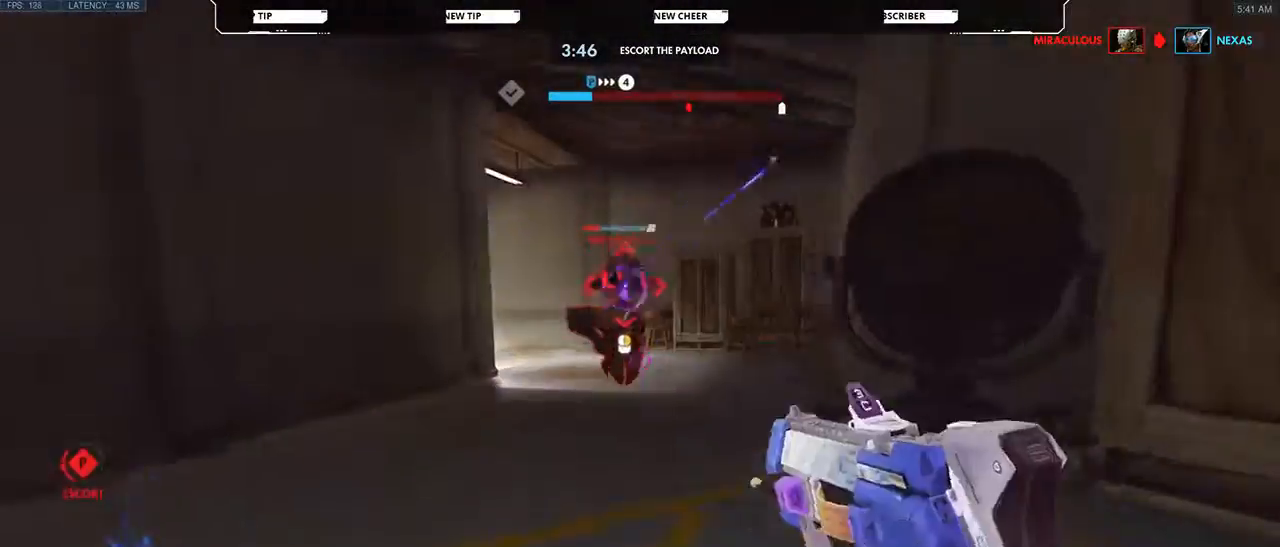
{"keys": ["d"], "mouse": ["right"], "events": [[67, "w", "up"], [200, "s", "down"], [267, "a", "up"], [267, "d", "down"], [367, "space", "down"], [500, "s", "up"], [500, "space", "up"]]}
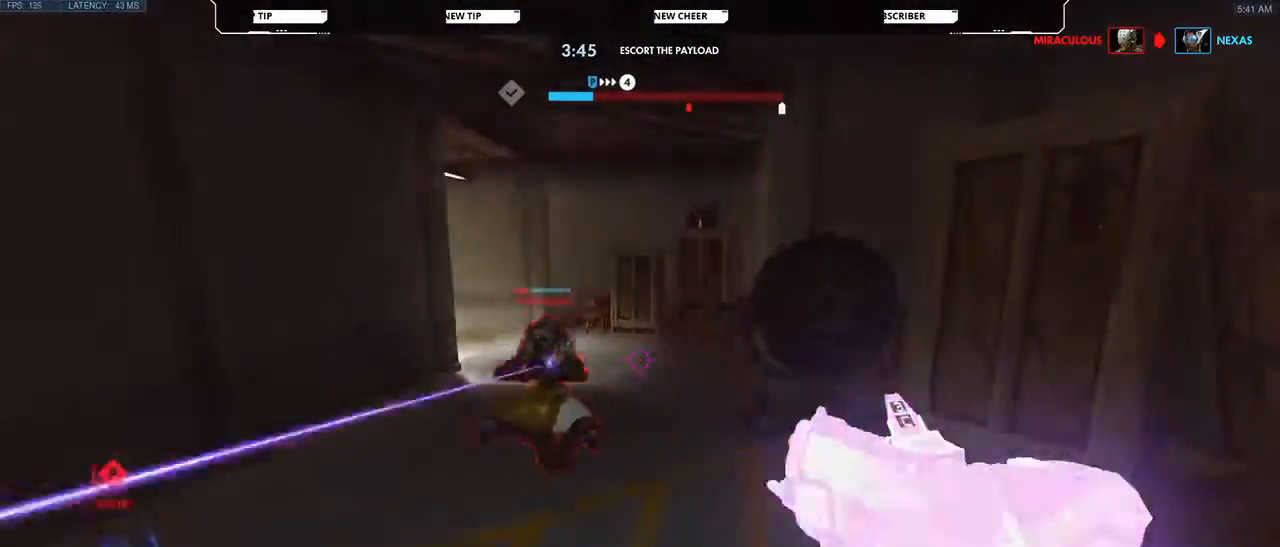
{"keys": ["d"], "mouse": ["right"], "events": []}
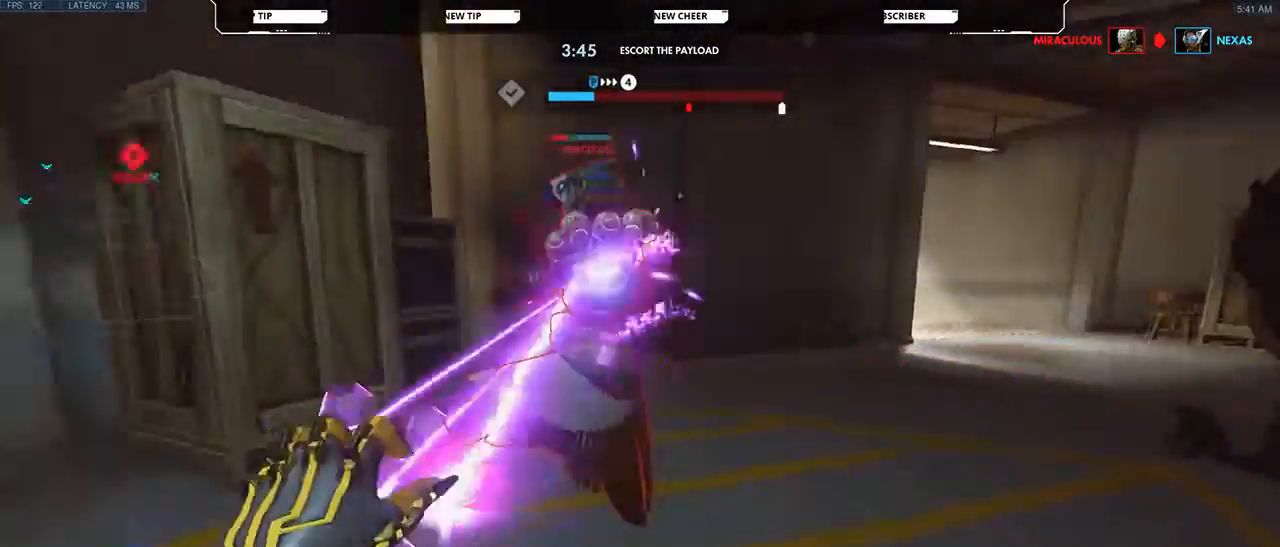
{"keys": ["a", "s"], "mouse": ["right"], "events": [[267, "s", "down"], [300, "space", "down"], [367, "a", "down"], [367, "e", "down"], [433, "d", "up"], [433, "space", "up"], [467, "e", "up"], [467, "mouse_mb5", "down"], [500, "mouse_mb5", "up"]]}
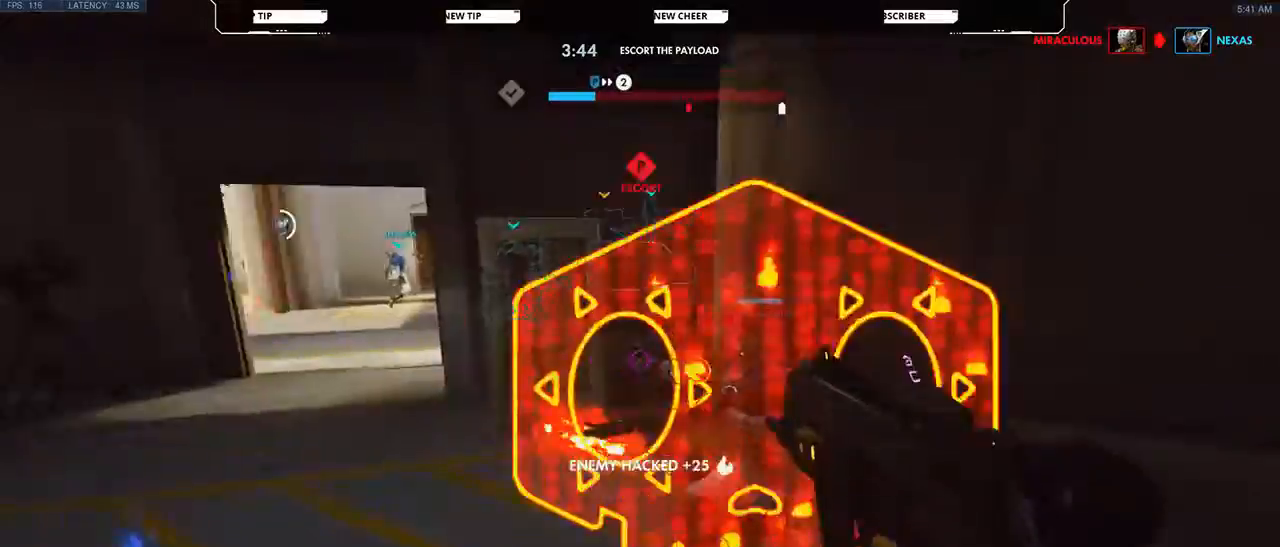
{"keys": ["a"], "mouse": ["left"], "events": [[33, "mouse_left", "down"], [33, "mouse_right", "up"], [133, "s", "up"]]}
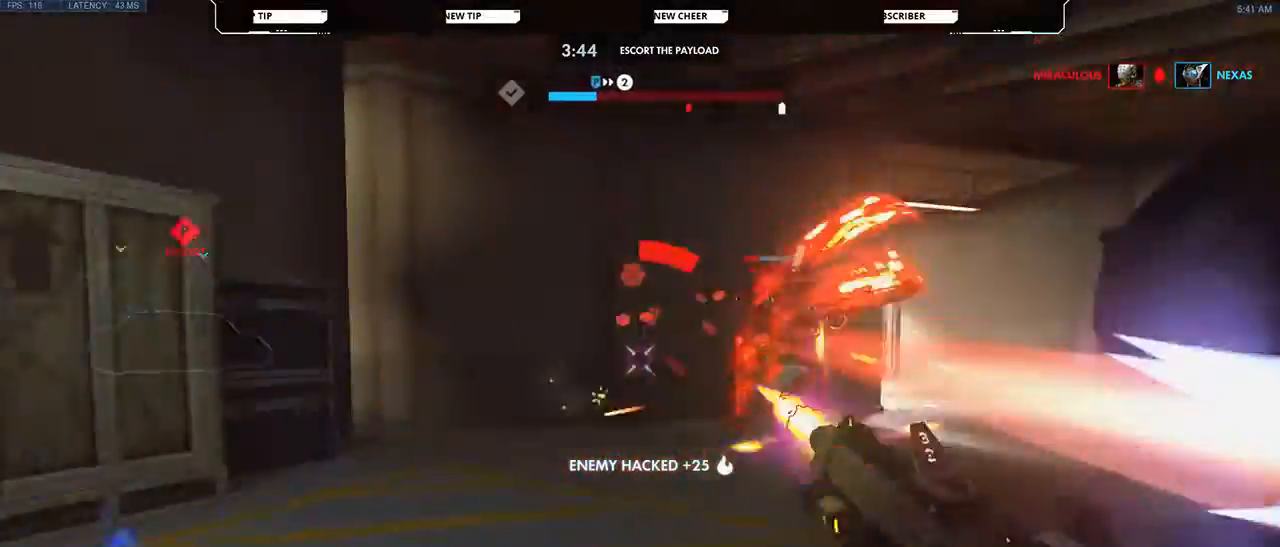
{"keys": ["a", "w"], "mouse": ["left"], "events": [[100, "w", "down"]]}
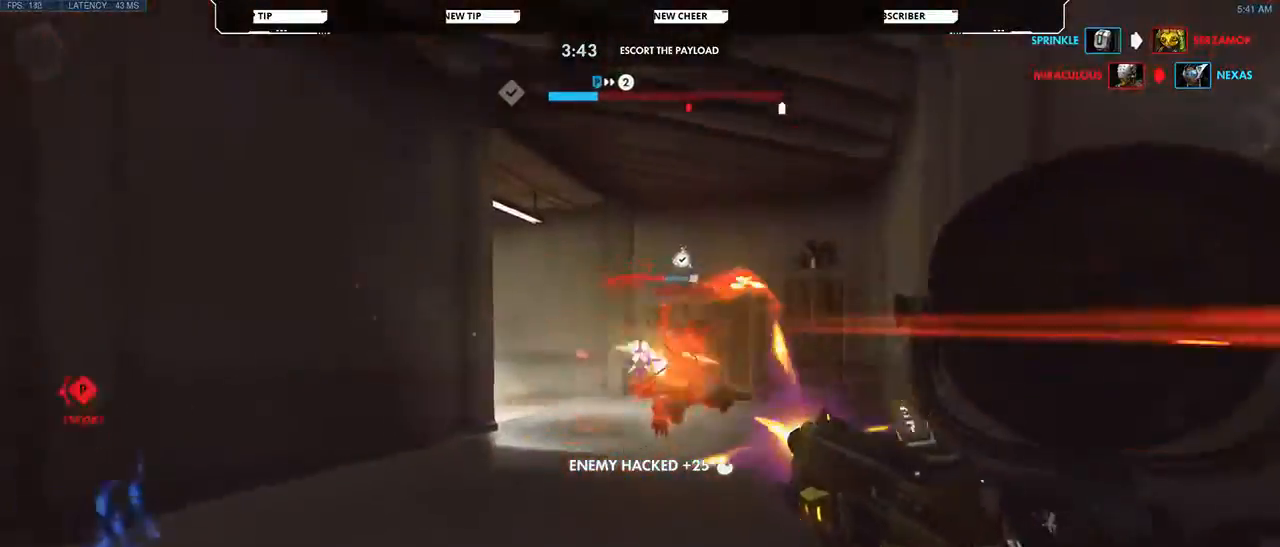
{"keys": ["a", "w"], "mouse": ["left"], "events": []}
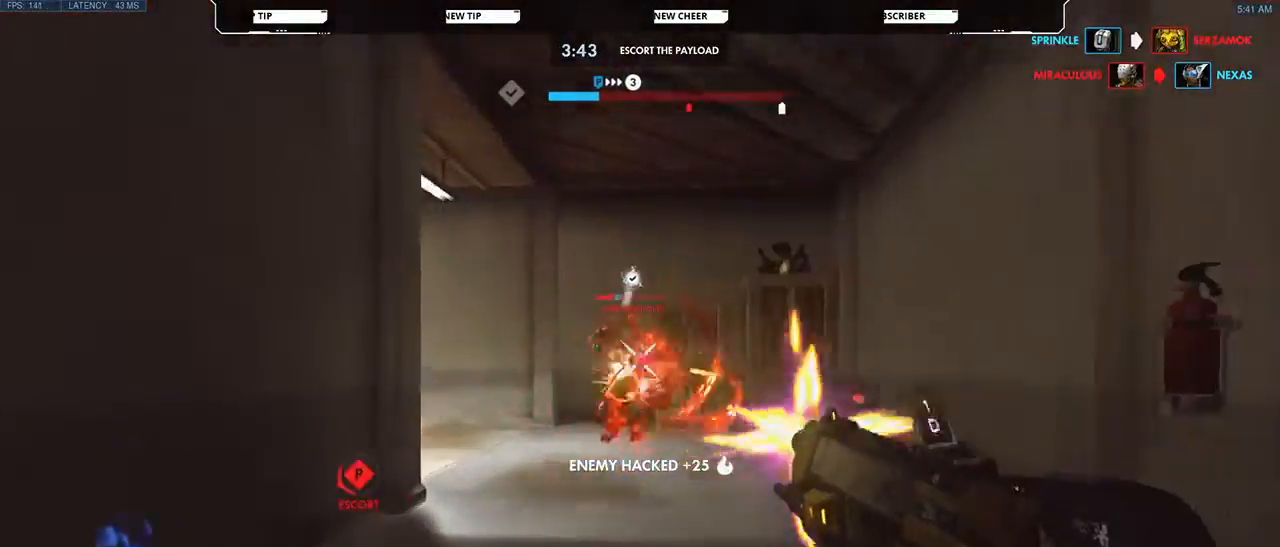
{"keys": ["d", "w"], "mouse": ["left"], "events": [[300, "d", "down"], [400, "a", "up"]]}
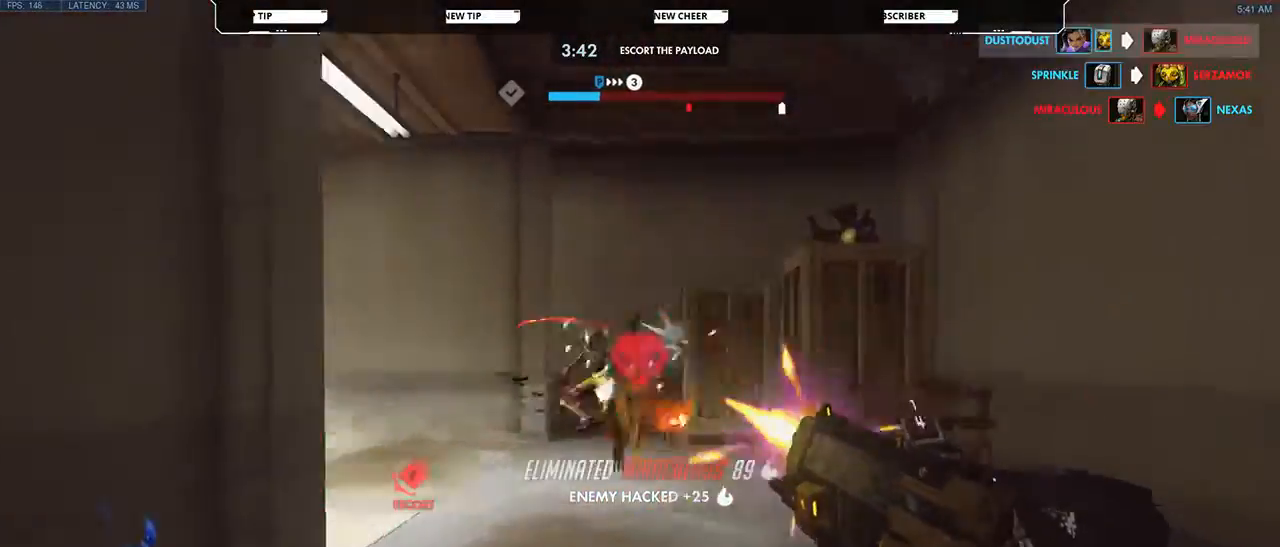
{"keys": ["s"], "mouse": [], "events": [[233, "d", "up"], [267, "mouse_left", "up"], [367, "shift", "down"], [367, "w", "up"], [467, "s", "down"], [500, "shift", "up"]]}